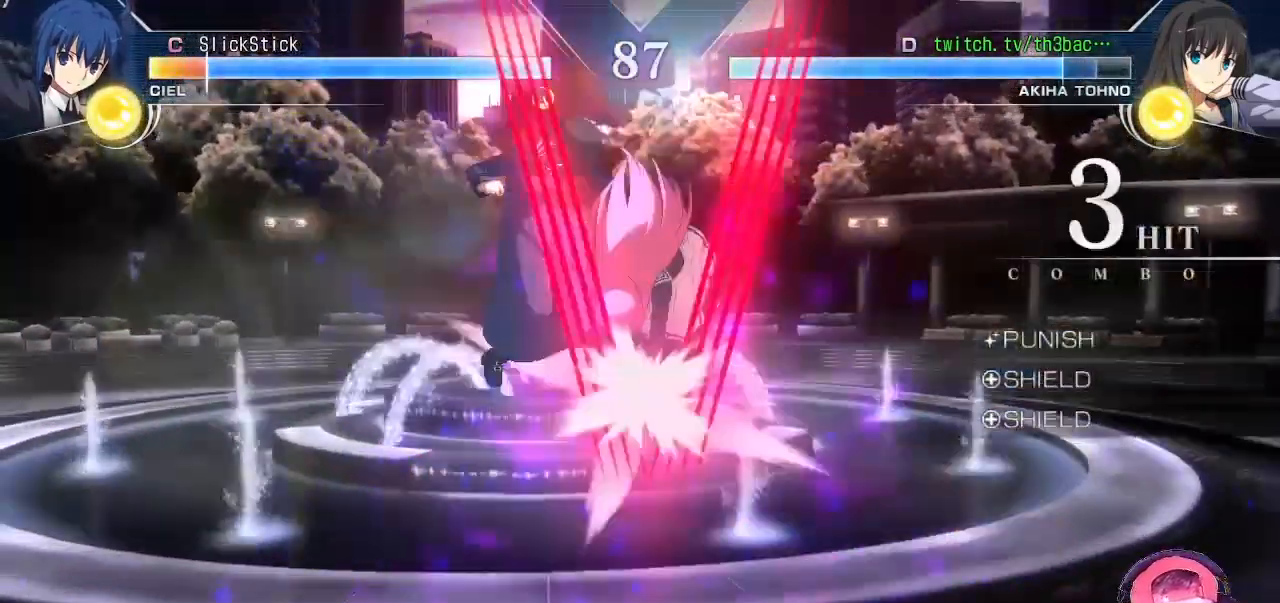
Gameplay with a controller (arcade stick); each line is a JSON object with the inputs held at the frame after it (dt_ms = milliseconds from this image to that frame). "events" lists button and stick changes between this image and that frame as [ms after this image, input, new state], when the widget could be followed in between. Not read: L3 R3.
{"dt_ms": 500, "buttons": ["CIRCLE"], "left_stick": "center", "events": [[67, "CIRCLE", "down"], [117, "CIRCLE", "up"], [200, "CIRCLE", "down"], [267, "CIRCLE", "up"], [333, "left_stick", "left"], [500, "CIRCLE", "down"], [500, "left_stick", "center"]]}
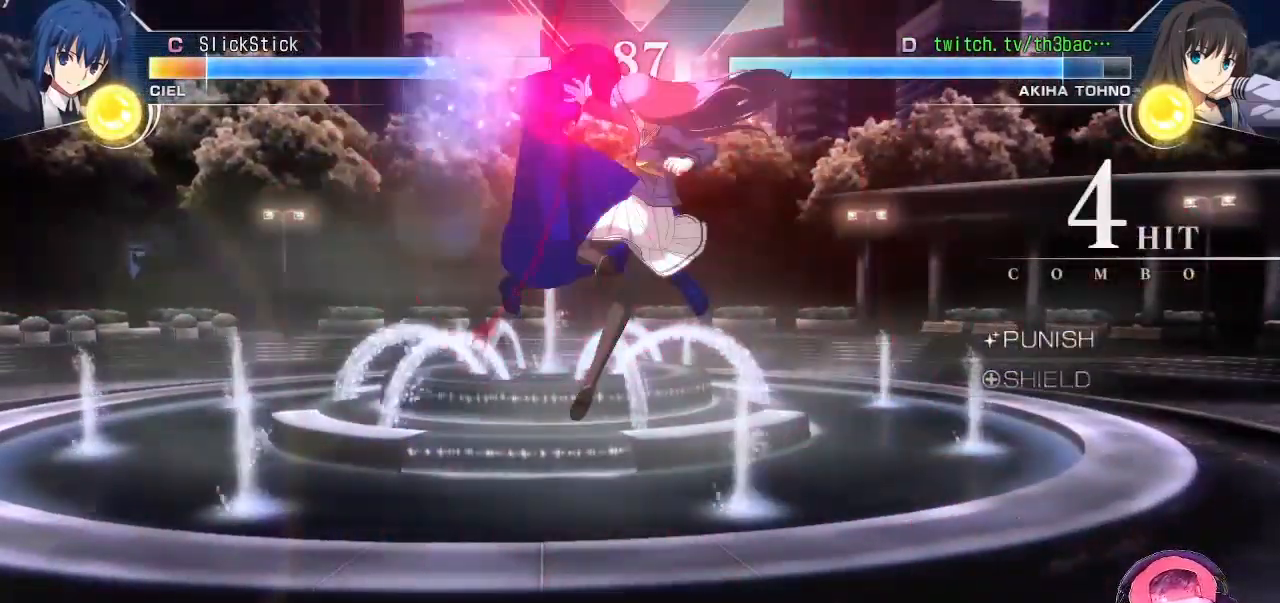
{"dt_ms": 500, "buttons": [], "left_stick": "center", "events": [[50, "CIRCLE", "up"], [100, "CIRCLE", "down"], [167, "CIRCLE", "up"], [350, "CIRCLE", "down"], [383, "CIRCLE", "up"], [417, "CIRCLE", "down"], [467, "CIRCLE", "up"]]}
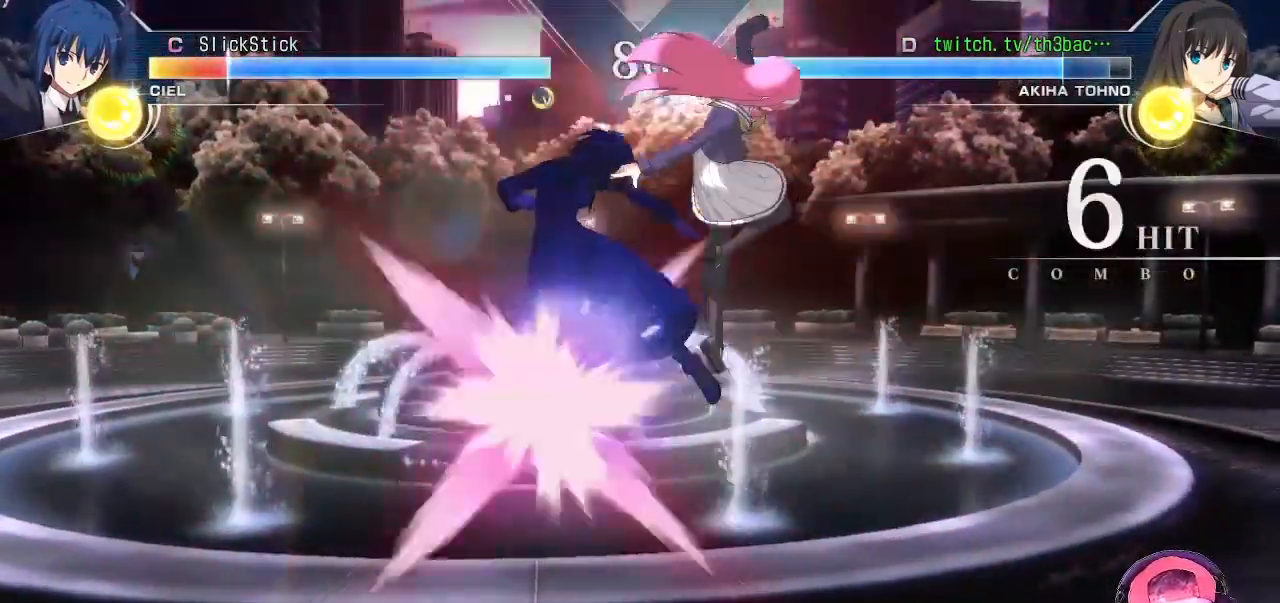
{"dt_ms": 500, "buttons": [], "left_stick": "center", "events": [[83, "CIRCLE", "down"], [150, "CIRCLE", "up"]]}
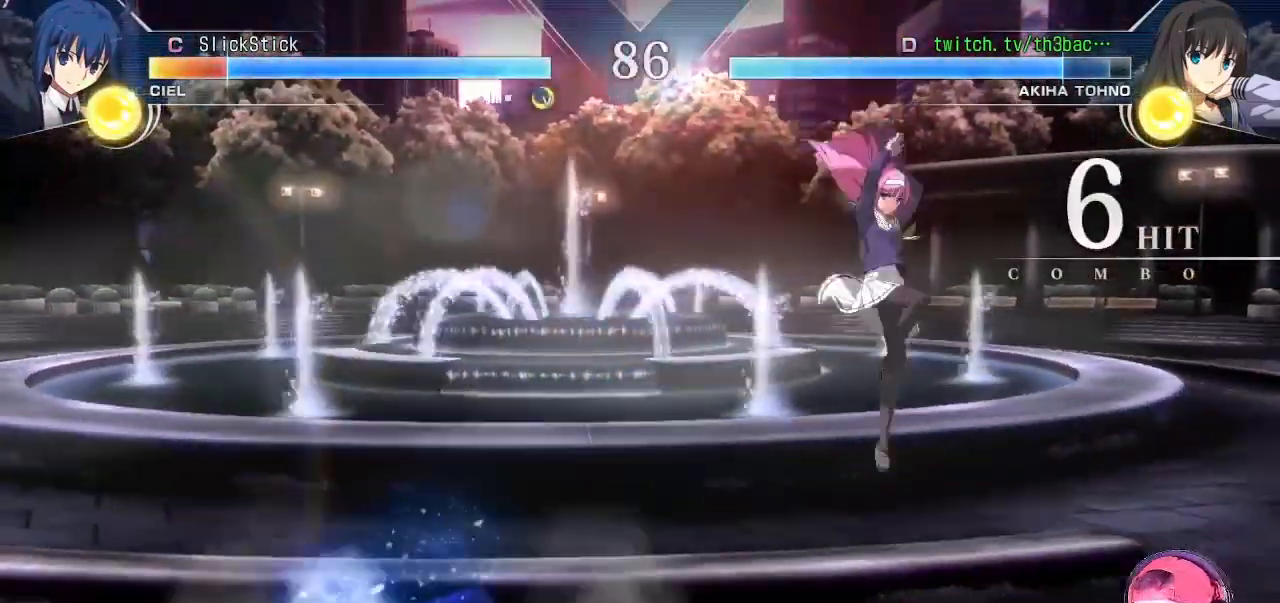
{"dt_ms": 500, "buttons": [], "left_stick": "down", "events": [[133, "left_stick", "left"], [200, "left_stick", "center"], [283, "left_stick", "left"], [500, "left_stick", "down"]]}
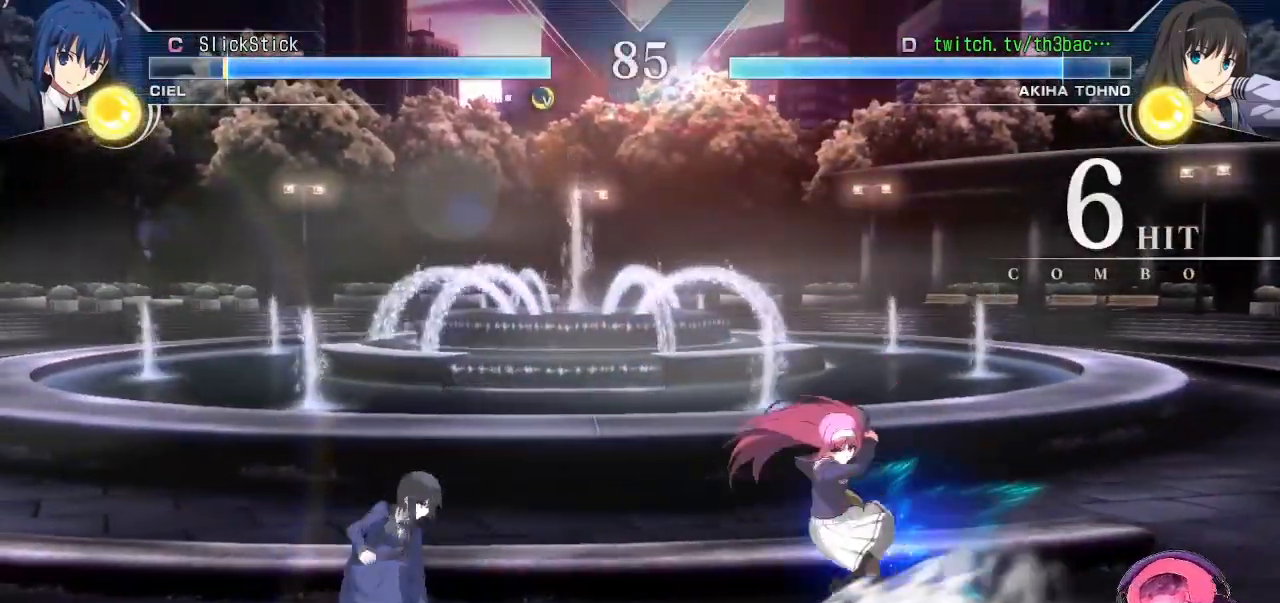
{"dt_ms": 500, "buttons": [], "left_stick": "center", "events": [[100, "CIRCLE", "down"], [117, "left_stick", "right"], [217, "CIRCLE", "up"], [250, "left_stick", "center"]]}
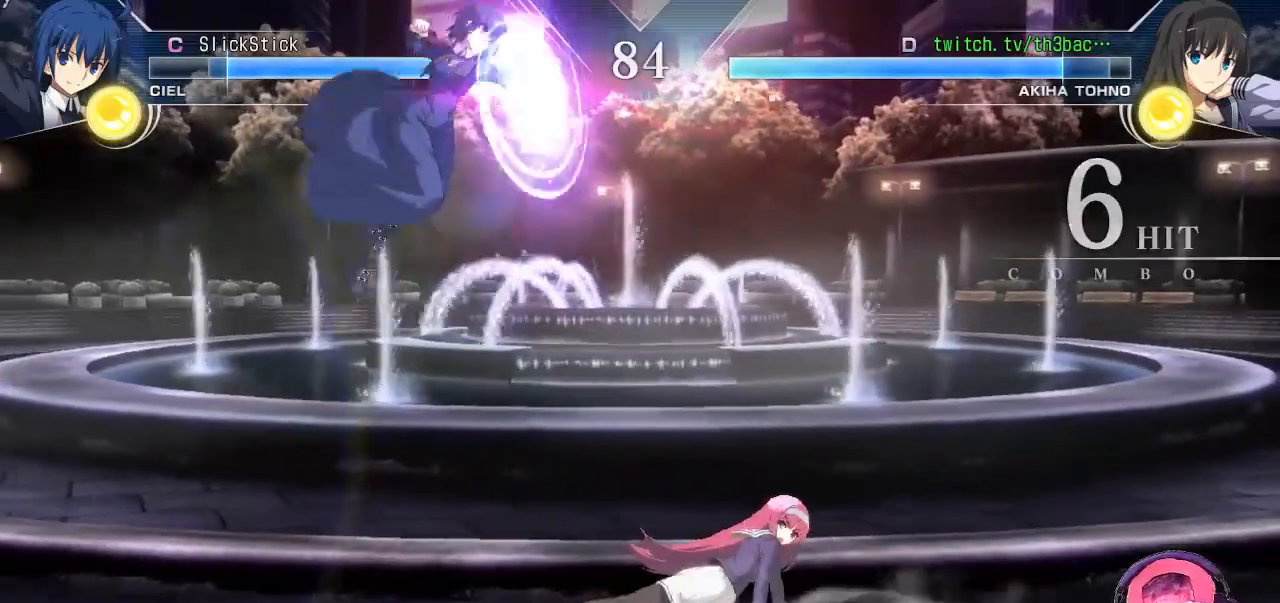
{"dt_ms": 1000, "buttons": [], "left_stick": "center", "events": [[267, "left_stick", "left"], [367, "left_stick", "down"], [417, "left_stick", "right"], [450, "CIRCLE", "down"], [483, "left_stick", "up-right"], [533, "CIRCLE", "up"], [567, "left_stick", "center"]]}
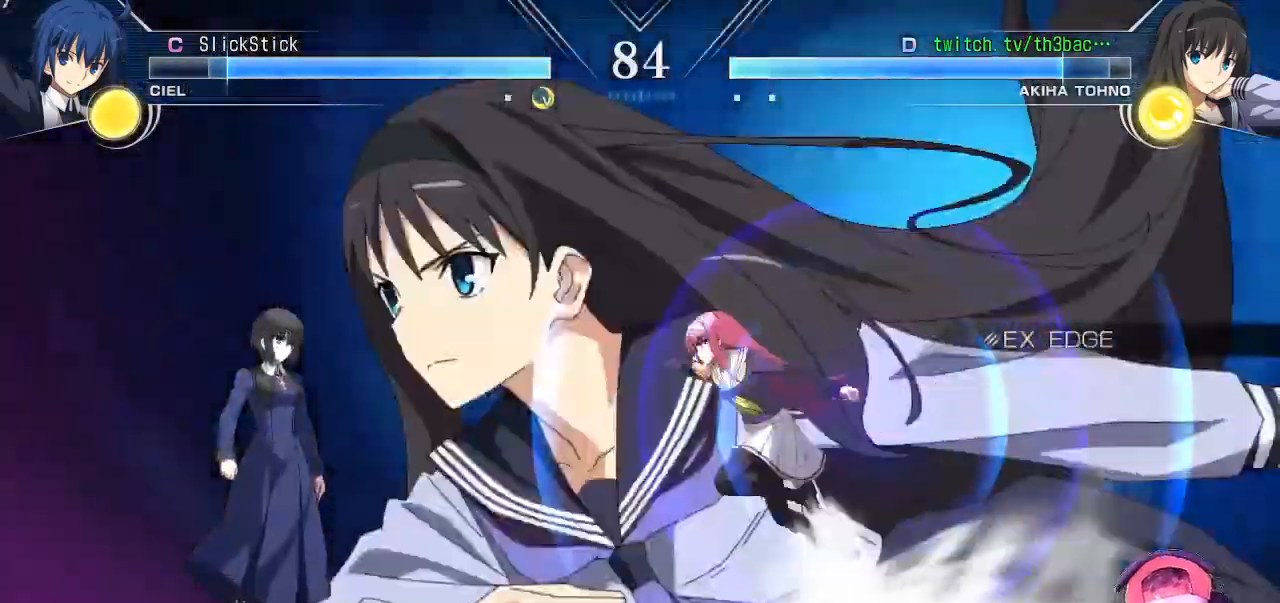
{"dt_ms": 500, "buttons": [], "left_stick": "center", "events": []}
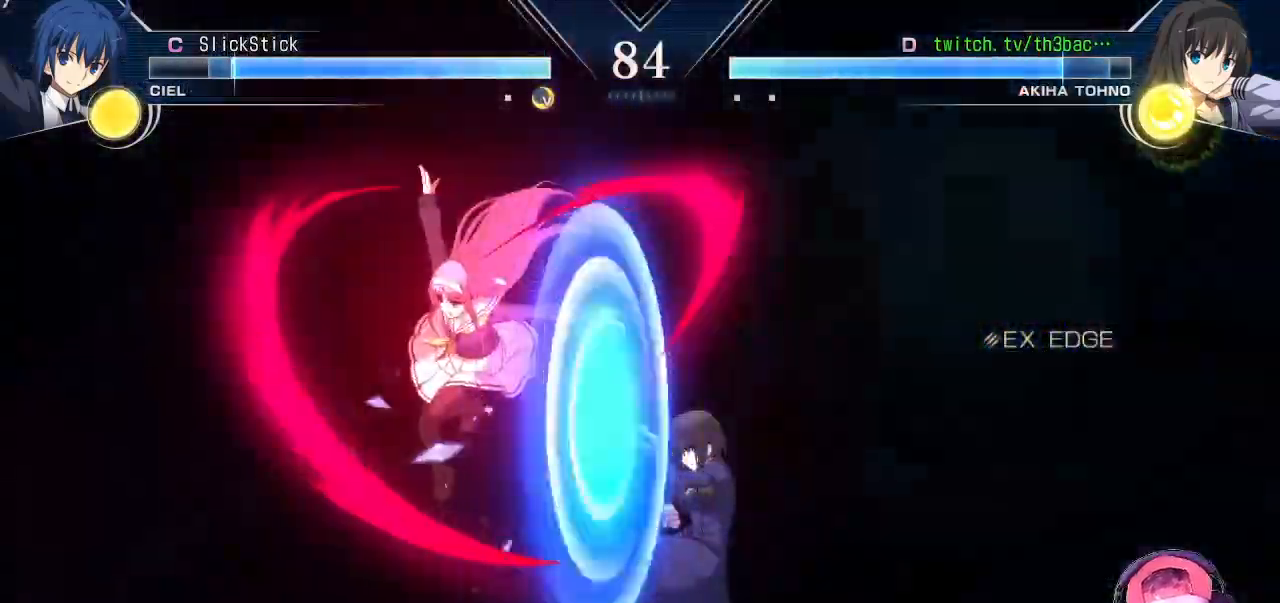
{"dt_ms": 500, "buttons": ["TRIANGLE"], "left_stick": "down-left", "events": [[317, "left_stick", "left"], [333, "TRIANGLE", "down"], [367, "left_stick", "down-left"], [383, "TRIANGLE", "up"], [450, "TRIANGLE", "down"]]}
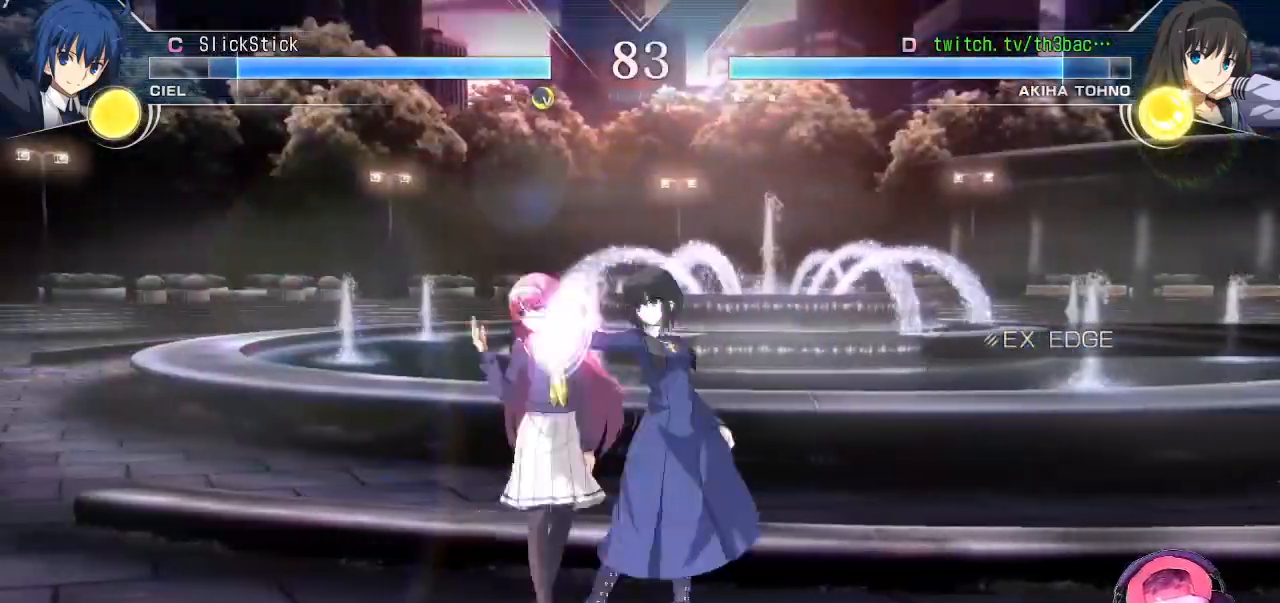
{"dt_ms": 500, "buttons": [], "left_stick": "center"}
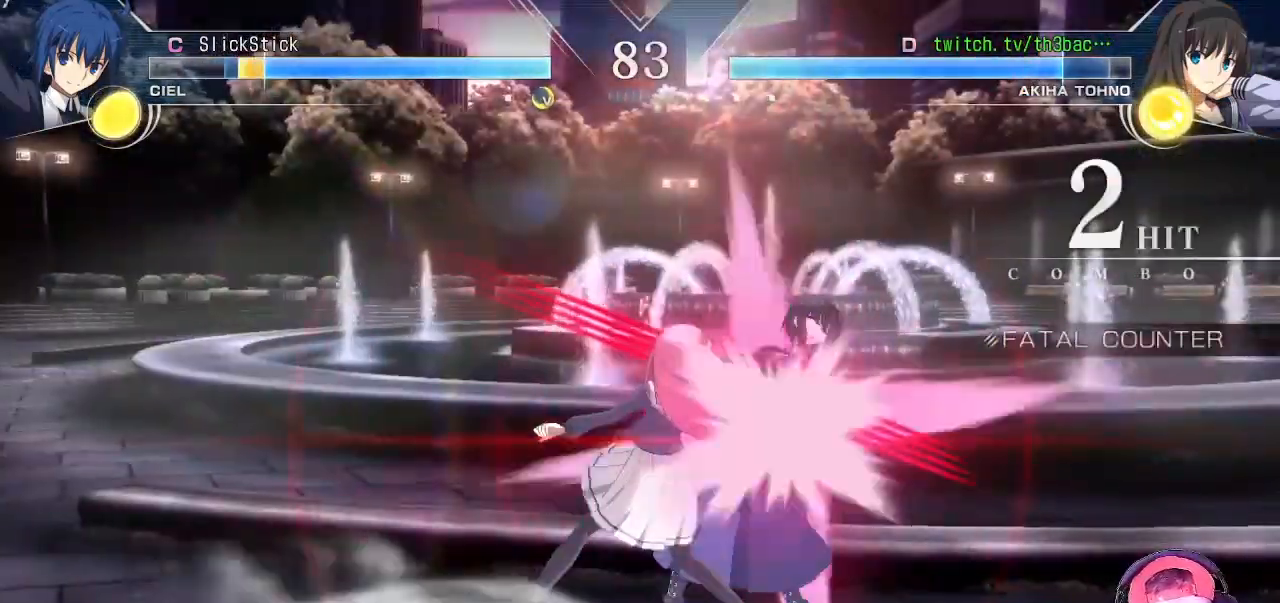
{"dt_ms": 500, "buttons": [], "left_stick": "center", "events": [[33, "TRIANGLE", "down"], [100, "TRIANGLE", "up"], [233, "CIRCLE", "down"], [317, "CIRCLE", "up"], [400, "CIRCLE", "down"], [467, "CIRCLE", "up"]]}
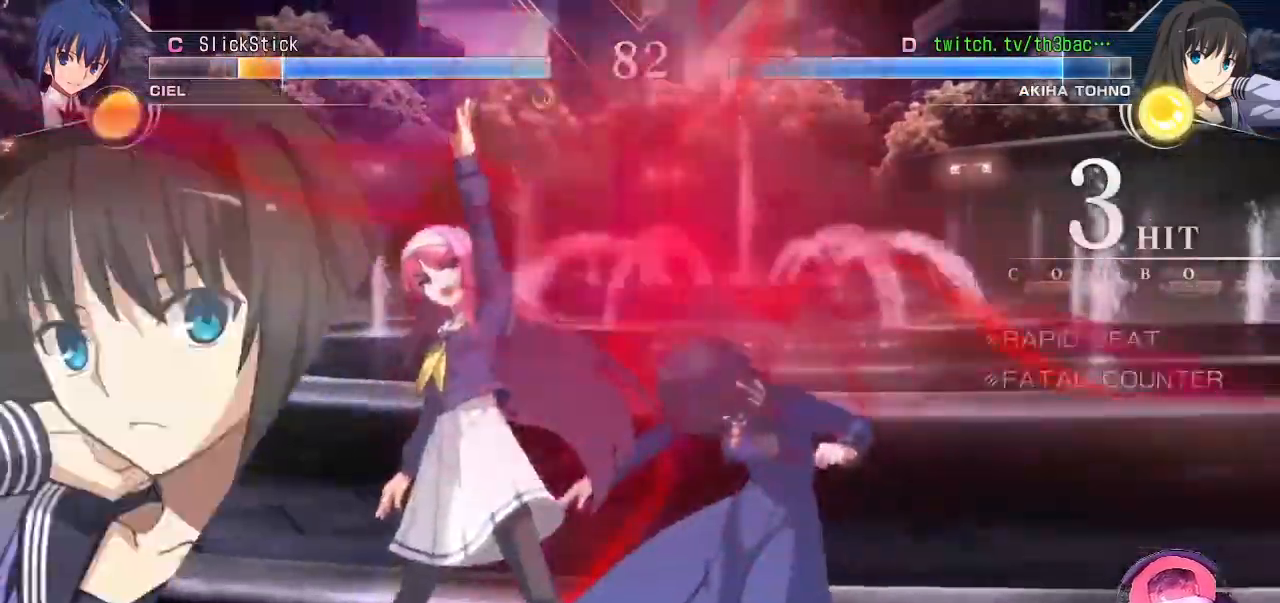
{"dt_ms": 500, "buttons": [], "left_stick": "center", "events": [[67, "CIRCLE", "down"], [133, "CIRCLE", "up"], [283, "CIRCLE", "down"], [333, "CIRCLE", "up"], [383, "CIRCLE", "down"], [467, "CIRCLE", "up"]]}
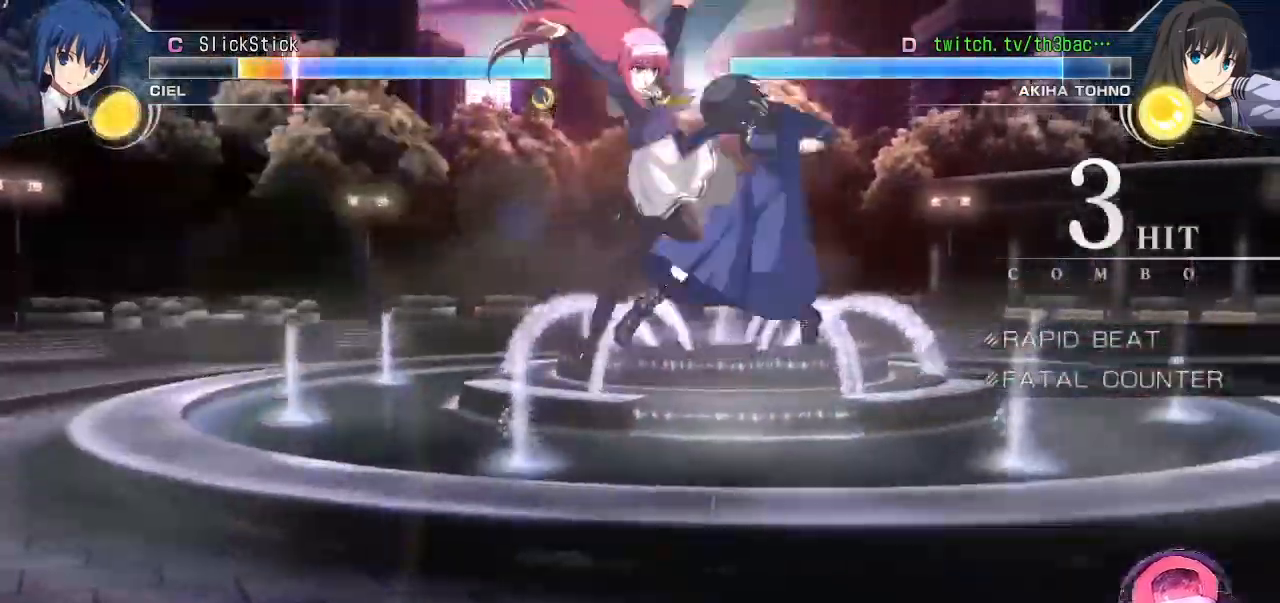
{"dt_ms": 500, "buttons": [], "left_stick": "left", "events": [[50, "CIRCLE", "down"], [100, "CIRCLE", "up"], [150, "CIRCLE", "down"], [233, "CIRCLE", "up"], [283, "left_stick", "right"], [300, "CIRCLE", "down"], [333, "CIRCLE", "up"], [383, "CIRCLE", "down"], [383, "left_stick", "down"], [467, "CIRCLE", "up"], [483, "left_stick", "left"]]}
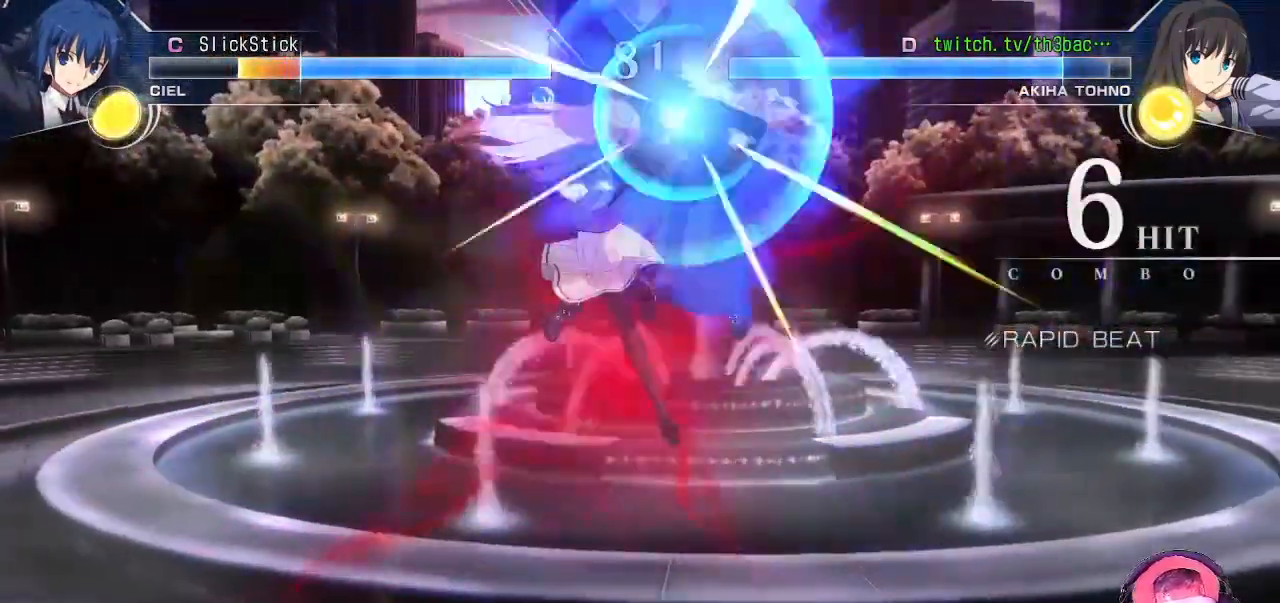
{"dt_ms": 500, "buttons": [], "left_stick": "center", "events": [[17, "left_stick", "center"], [83, "CIRCLE", "down"], [83, "left_stick", "down"], [117, "CIRCLE", "up"], [133, "CIRCLE", "down"], [183, "CIRCLE", "up"], [183, "left_stick", "left"], [233, "left_stick", "center"], [300, "CIRCLE", "down"], [333, "CIRCLE", "up"], [367, "CIRCLE", "down"], [433, "CIRCLE", "up"]]}
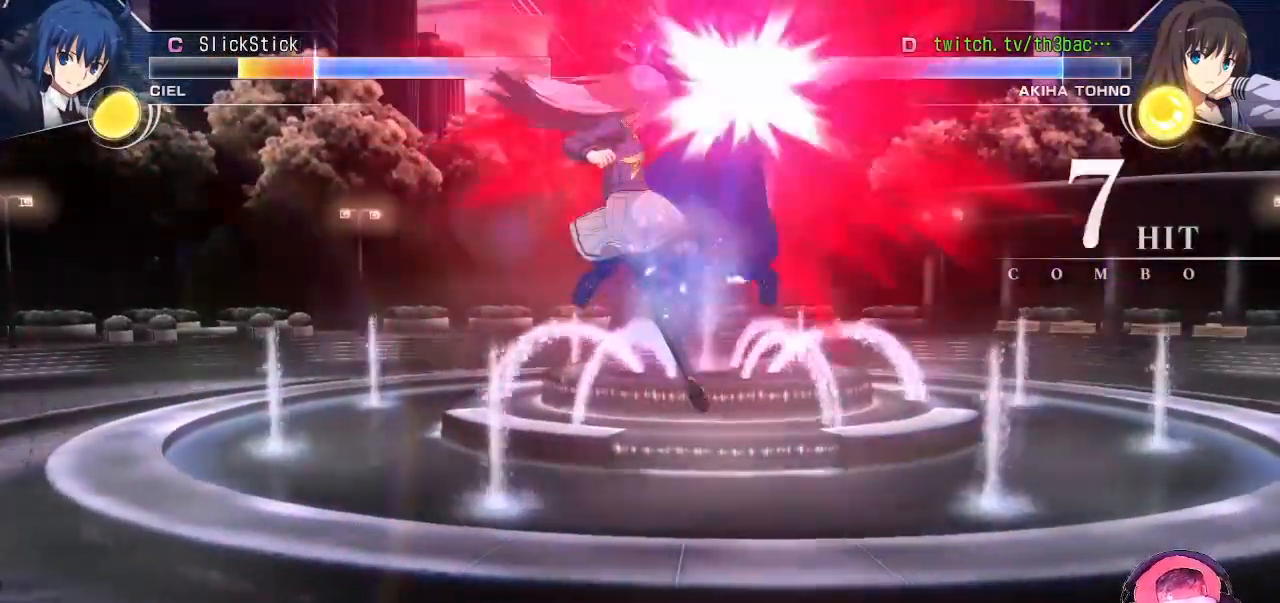
{"dt_ms": 500, "buttons": [], "left_stick": "center", "events": [[100, "CIRCLE", "down"], [133, "CIRCLE", "up"], [167, "CIRCLE", "down"], [233, "CIRCLE", "up"], [383, "CIRCLE", "down"], [400, "CIRCLE", "up"], [433, "CIRCLE", "down"], [483, "CIRCLE", "up"]]}
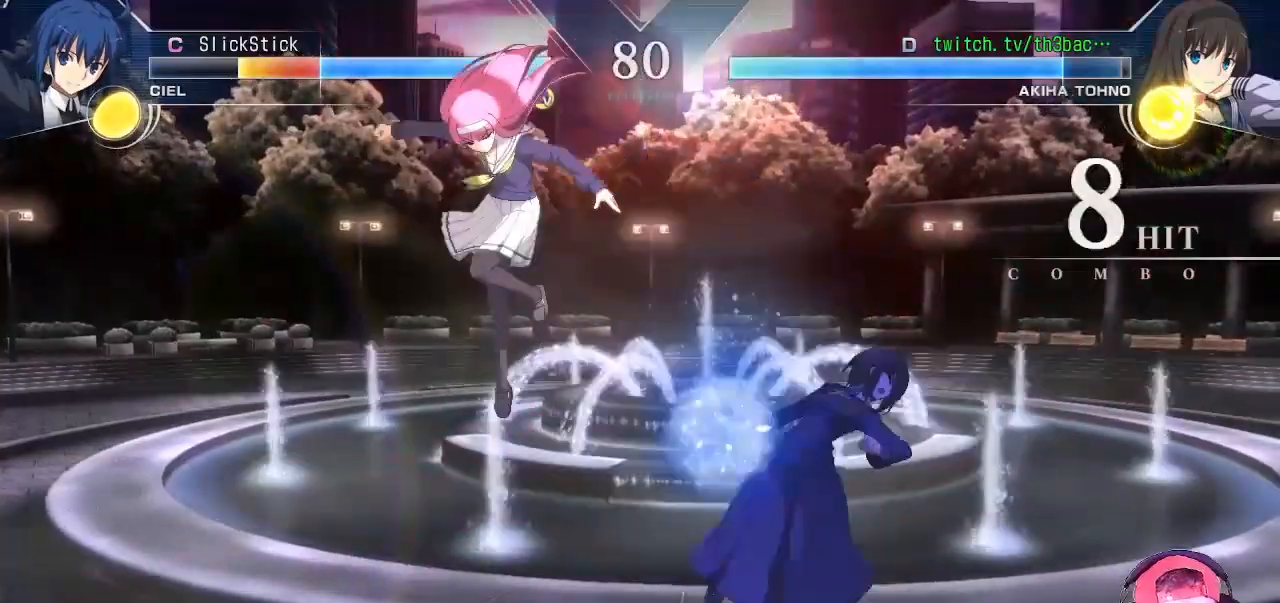
{"dt_ms": 500, "buttons": [], "left_stick": "right", "events": [[450, "left_stick", "right"]]}
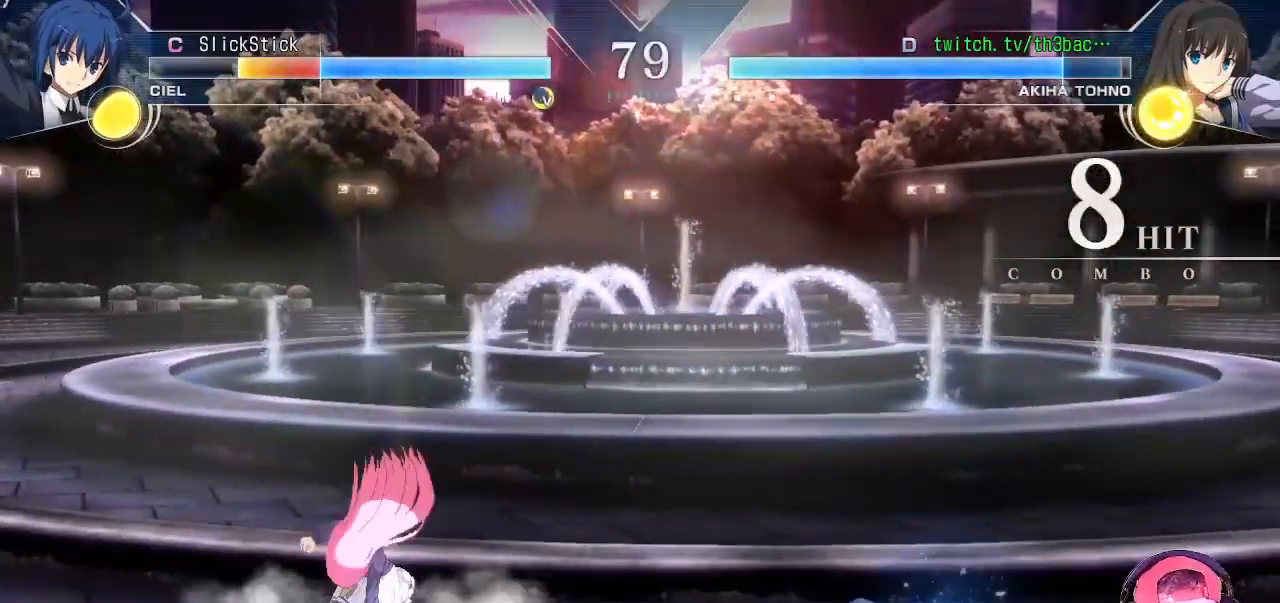
{"dt_ms": 500, "buttons": [], "left_stick": "down-right", "events": [[33, "left_stick", "center"], [117, "left_stick", "right"], [317, "left_stick", "down-right"], [417, "SQUARE", "down"], [500, "SQUARE", "up"]]}
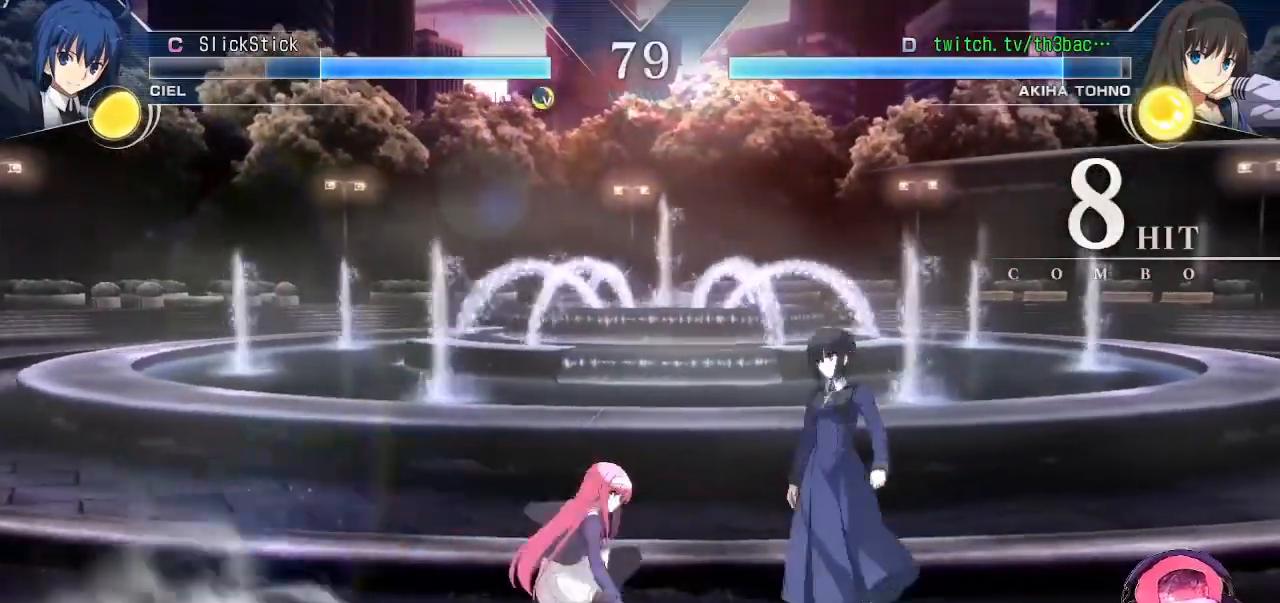
{"dt_ms": 500, "buttons": [], "left_stick": "down", "events": [[100, "SQUARE", "down"], [150, "SQUARE", "up"], [217, "left_stick", "left"], [300, "SQUARE", "down"], [333, "SQUARE", "up"], [400, "left_stick", "down"]]}
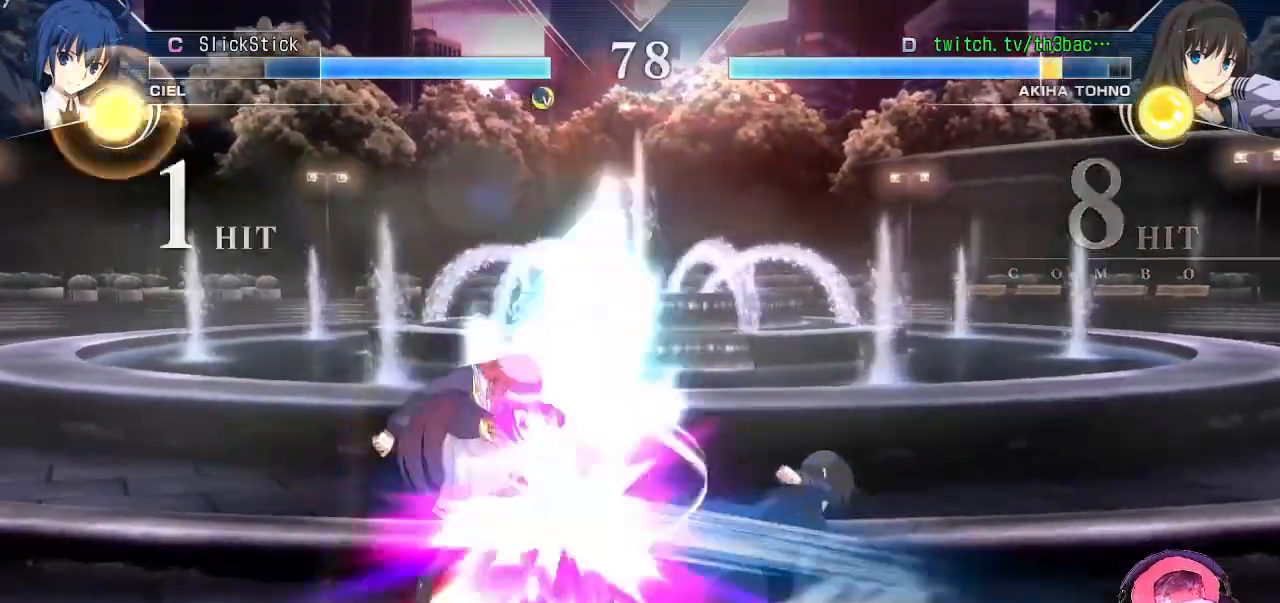
{"dt_ms": 500, "buttons": [], "left_stick": "left", "events": [[67, "SQUARE", "down"], [67, "left_stick", "left"], [133, "left_stick", "center"], [200, "SQUARE", "up"], [367, "left_stick", "left"]]}
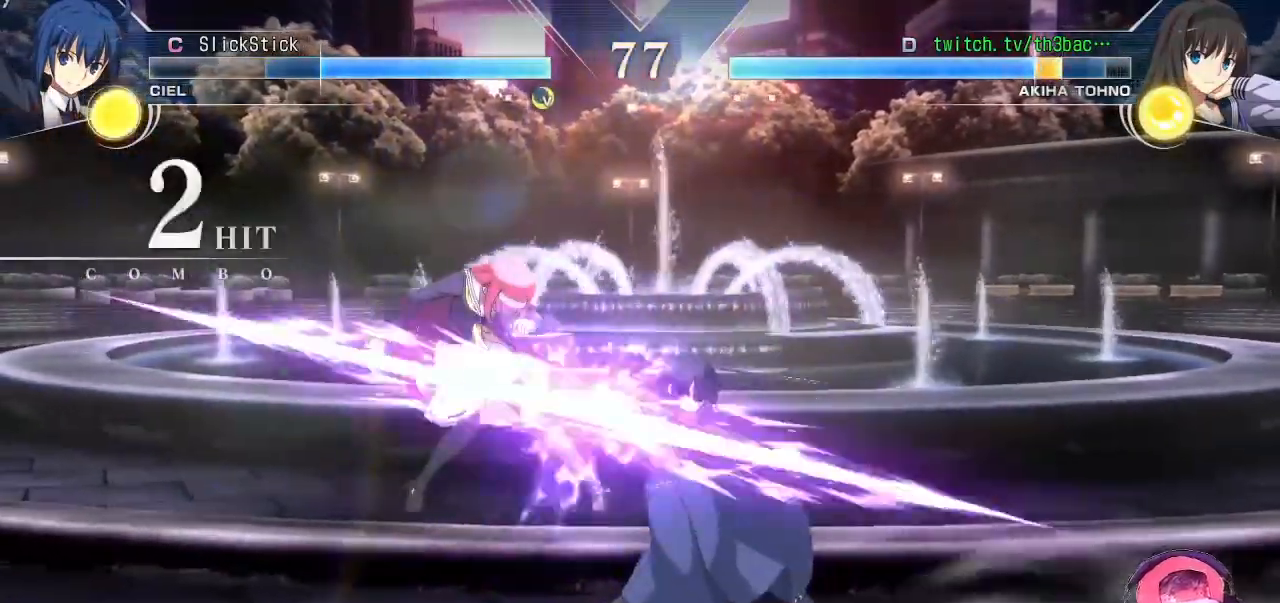
{"dt_ms": 500, "buttons": [], "left_stick": "left", "events": [[50, "CROSS", "down"], [50, "SQUARE", "down"], [83, "SQUARE", "up"], [117, "CROSS", "up"], [333, "SQUARE", "down"], [417, "SQUARE", "up"]]}
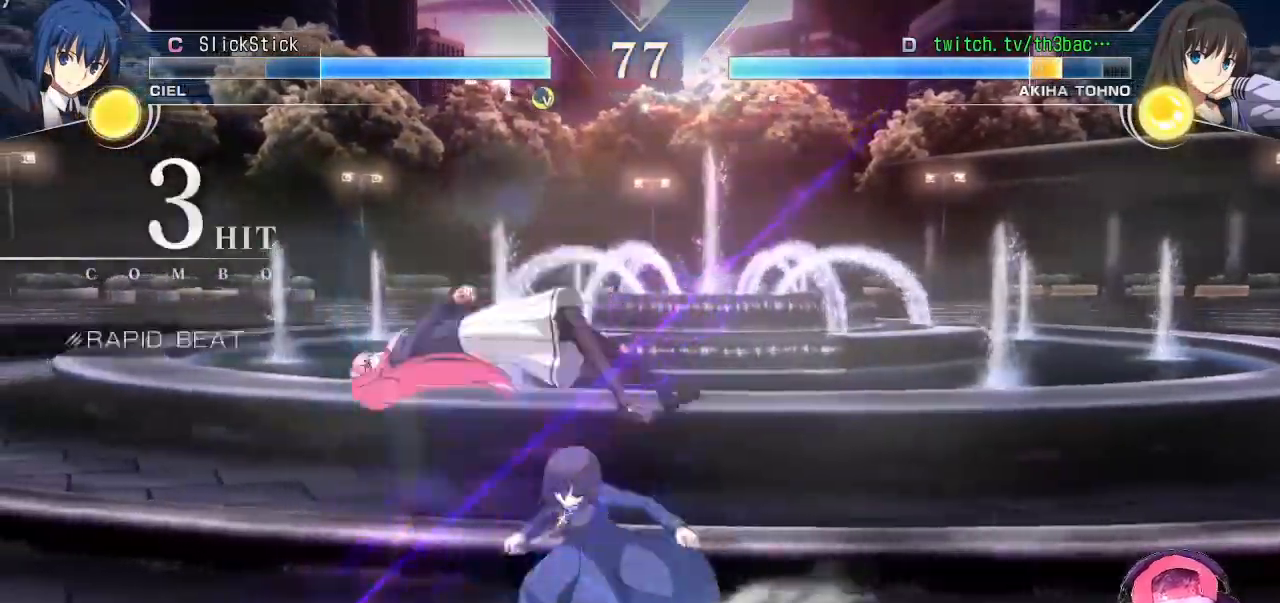
{"dt_ms": 500, "buttons": [], "left_stick": "left", "events": [[150, "SQUARE", "down"], [167, "CROSS", "down"], [200, "SQUARE", "up"], [250, "CROSS", "up"]]}
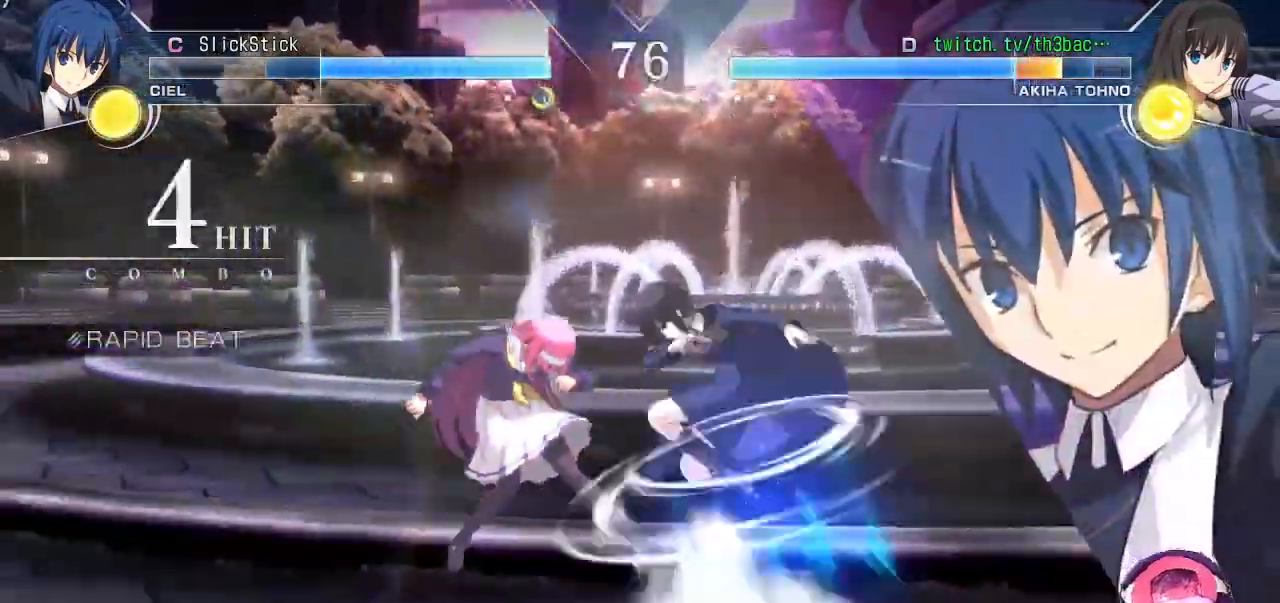
{"dt_ms": 500, "buttons": ["CROSS"], "left_stick": "left", "events": [[217, "SQUARE", "down"], [300, "SQUARE", "up"], [433, "CROSS", "down"]]}
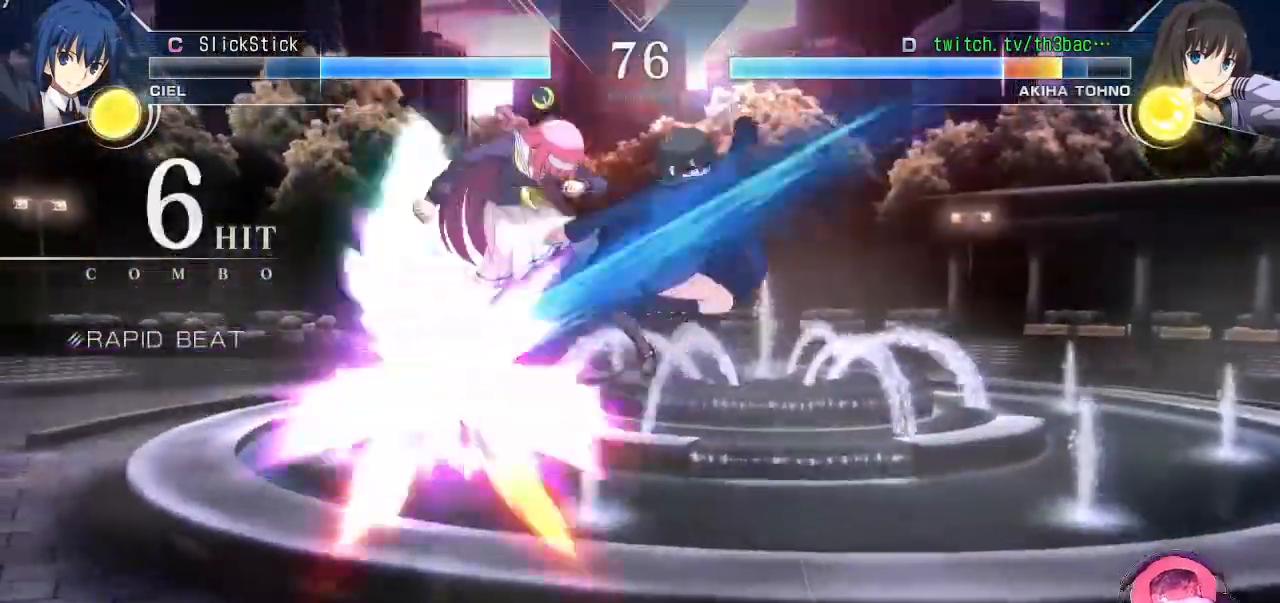
{"dt_ms": 500, "buttons": [], "left_stick": "down-left", "events": [[17, "CROSS", "up"], [250, "left_stick", "down-left"]]}
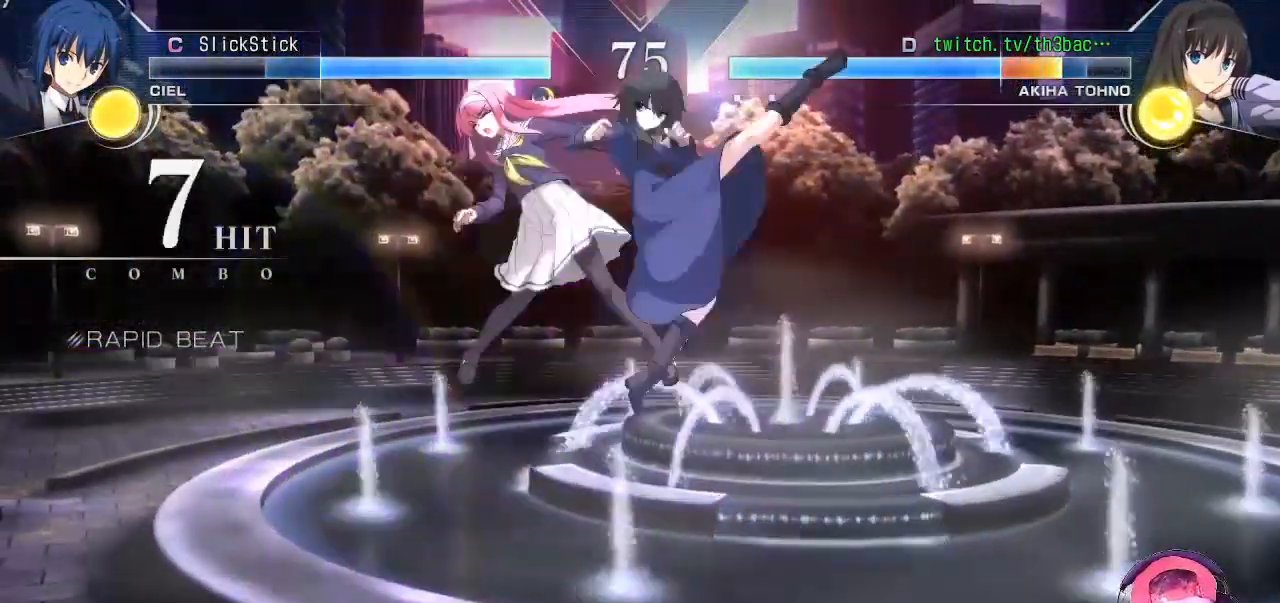
{"dt_ms": 500, "buttons": [], "left_stick": "left", "events": [[300, "TRIANGLE", "down"], [317, "left_stick", "left"], [400, "TRIANGLE", "up"]]}
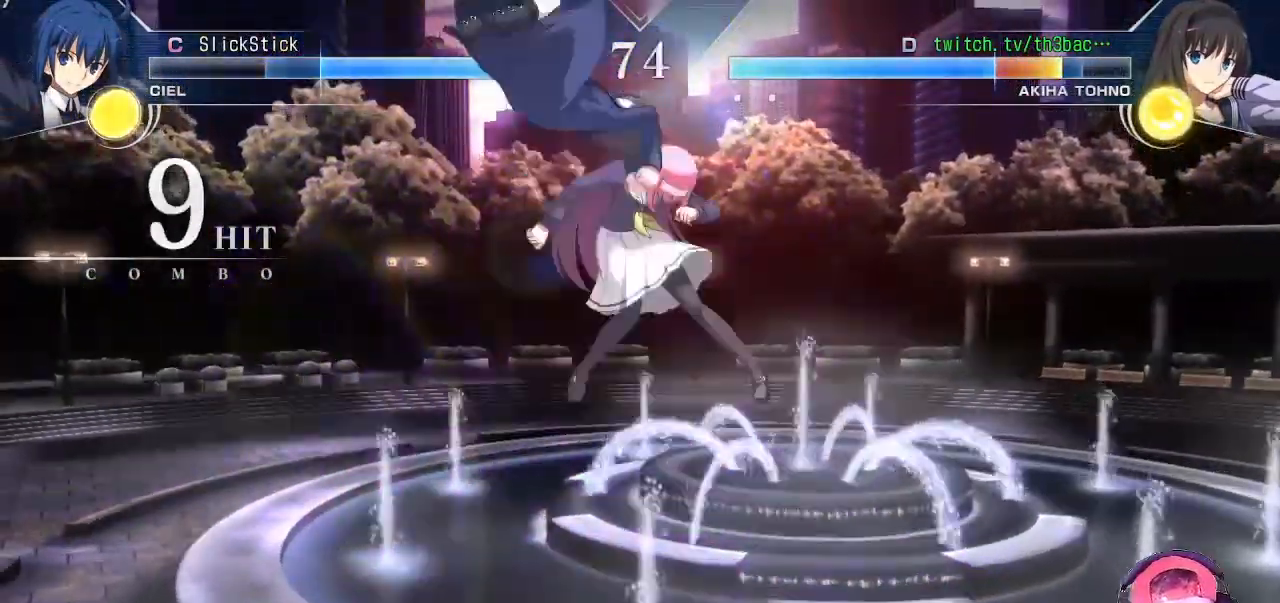
{"dt_ms": 500, "buttons": [], "left_stick": "left", "events": []}
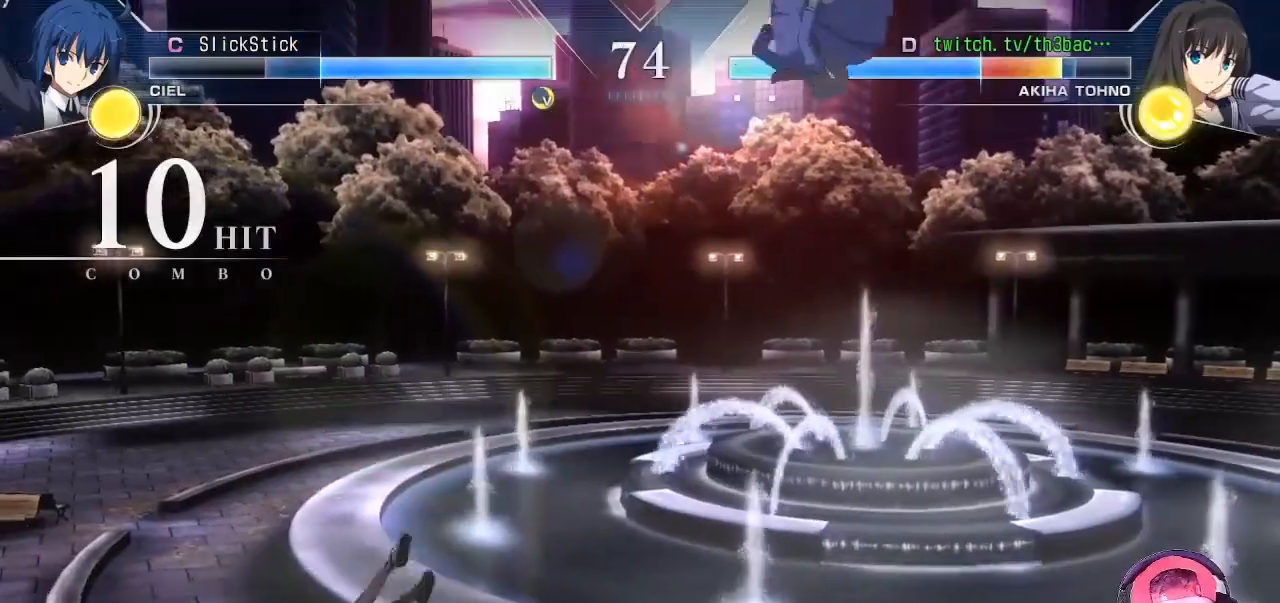
{"dt_ms": 500, "buttons": ["TRIANGLE"], "left_stick": "left", "events": [[383, "TRIANGLE", "down"]]}
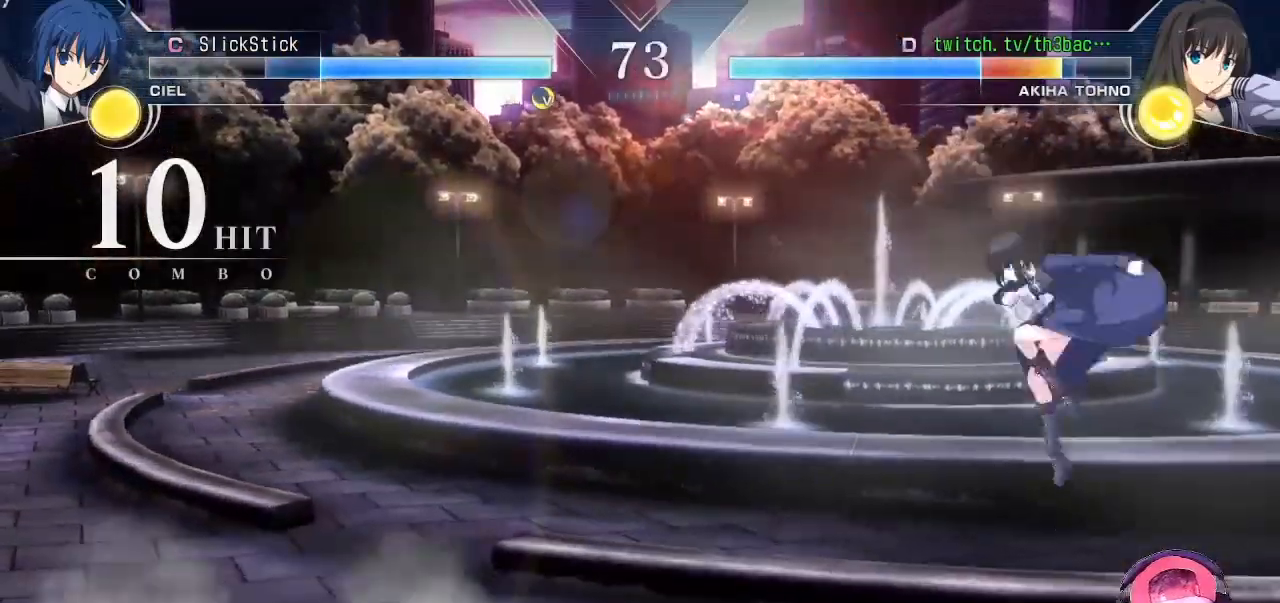
{"dt_ms": 500, "buttons": [], "left_stick": "left", "events": [[17, "TRIANGLE", "up"], [133, "left_stick", "up-left"], [450, "left_stick", "left"]]}
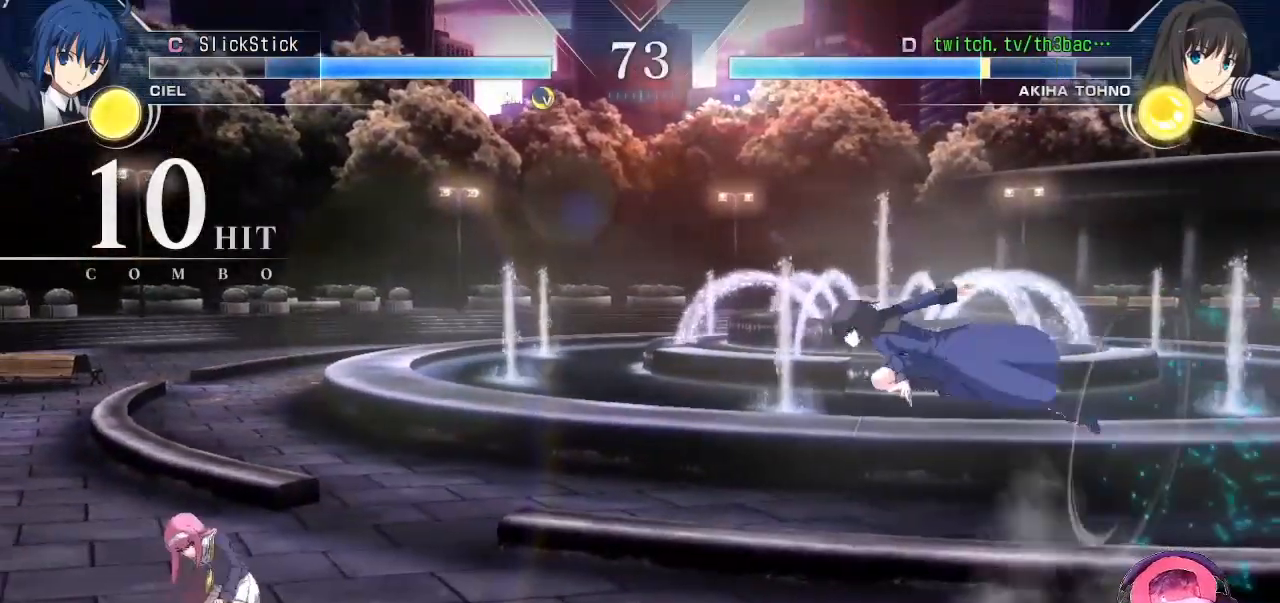
{"dt_ms": 500, "buttons": [], "left_stick": "down-left", "events": [[467, "left_stick", "down-left"]]}
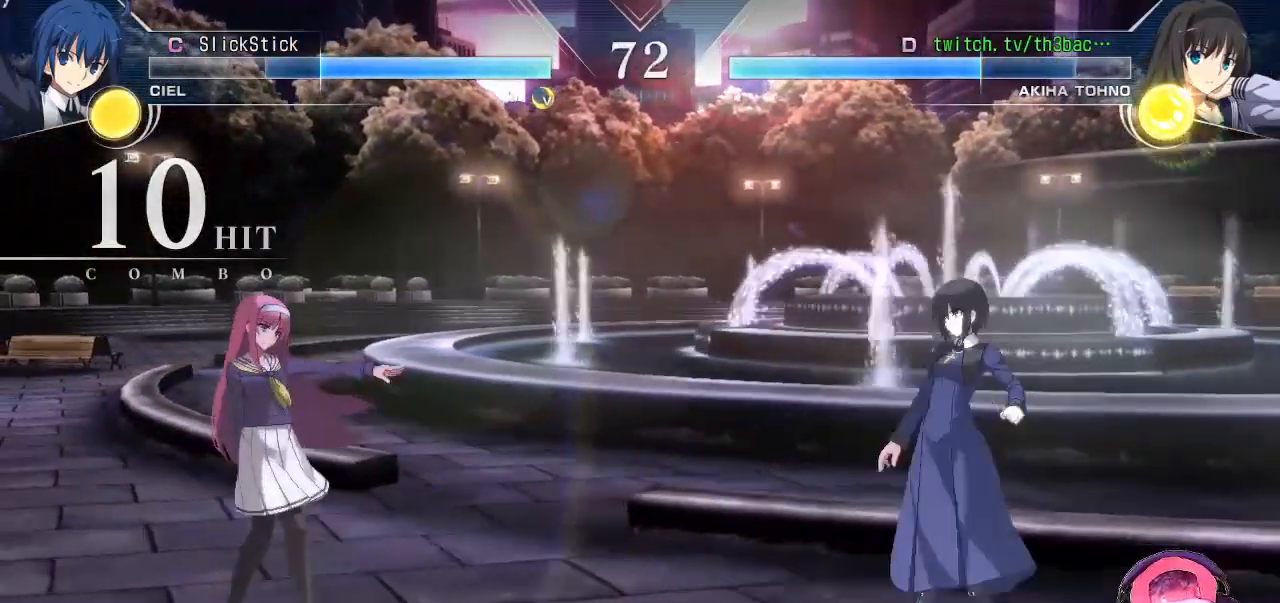
{"dt_ms": 500, "buttons": [], "left_stick": "right", "events": [[200, "left_stick", "up-left"], [350, "left_stick", "center"], [433, "left_stick", "right"]]}
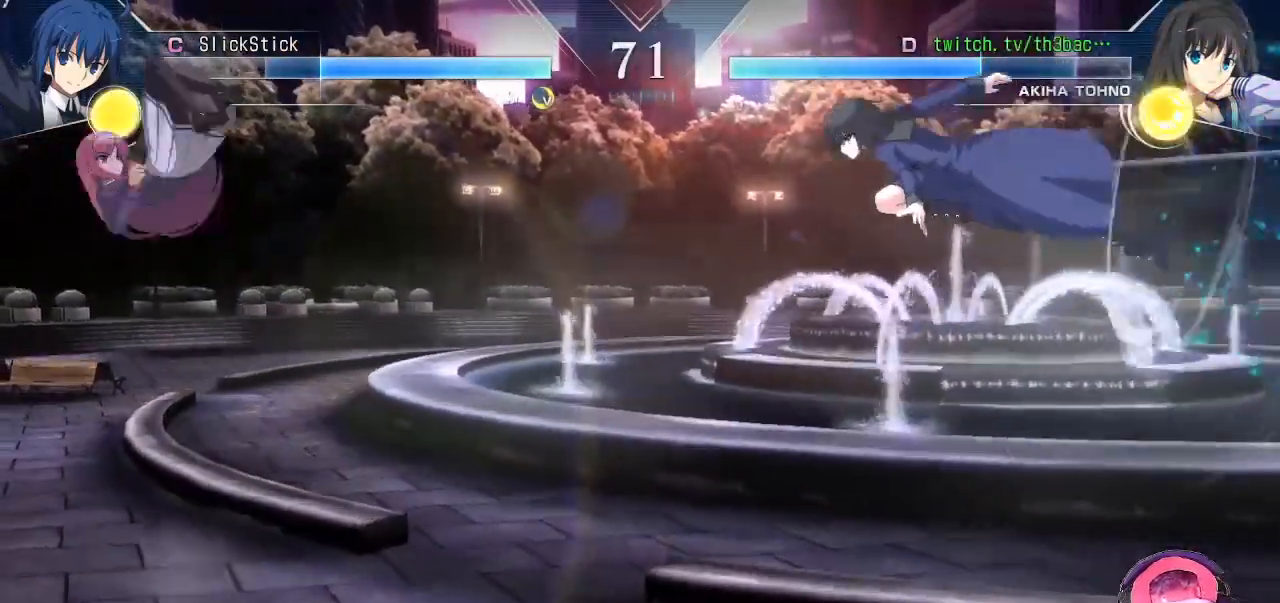
{"dt_ms": 500, "buttons": [], "left_stick": "center", "events": [[33, "left_stick", "center"], [83, "left_stick", "right"], [233, "TRIANGLE", "down"], [267, "left_stick", "center"], [300, "TRIANGLE", "up"], [400, "TRIANGLE", "down"], [433, "TRIANGLE", "up"]]}
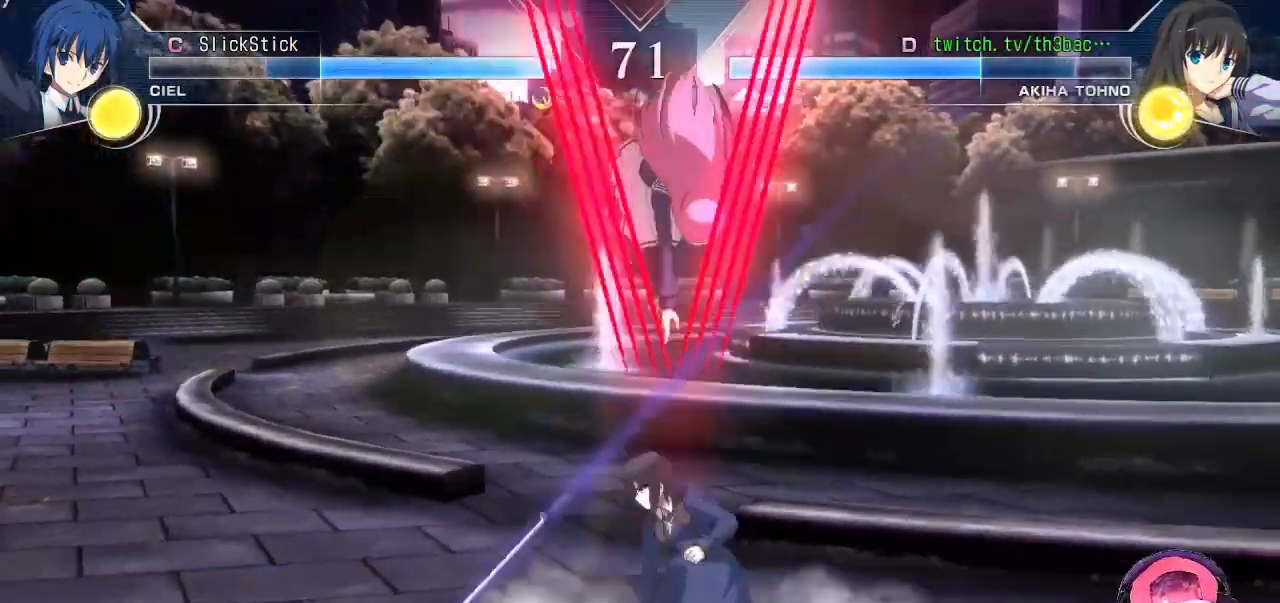
{"dt_ms": 500, "buttons": ["TRIANGLE"], "left_stick": "right", "events": [[33, "TRIANGLE", "down"], [83, "TRIANGLE", "up"], [167, "TRIANGLE", "down"], [217, "TRIANGLE", "up"], [317, "TRIANGLE", "down"], [367, "TRIANGLE", "up"], [400, "left_stick", "right"], [450, "TRIANGLE", "down"]]}